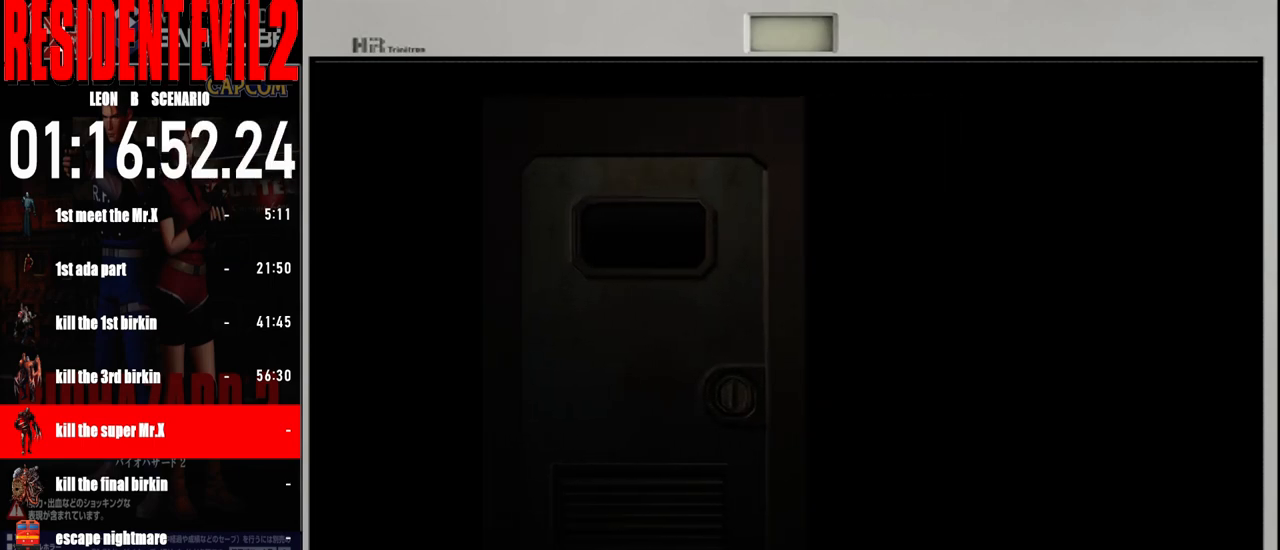
Gameplay with a controller (Nintendo layout); each line is a JSON object with the inputs held at the frame after it. "events" lists button and stick changes between this image and that frame as [ms after this image, input, new state], when the widget could be followed in between. Not read: L2 L3 R2 R3 SELECT Z.
{"buttons": ["X"], "left_stick": "center", "right_stick": "center", "events": [[367, "X", "down"]]}
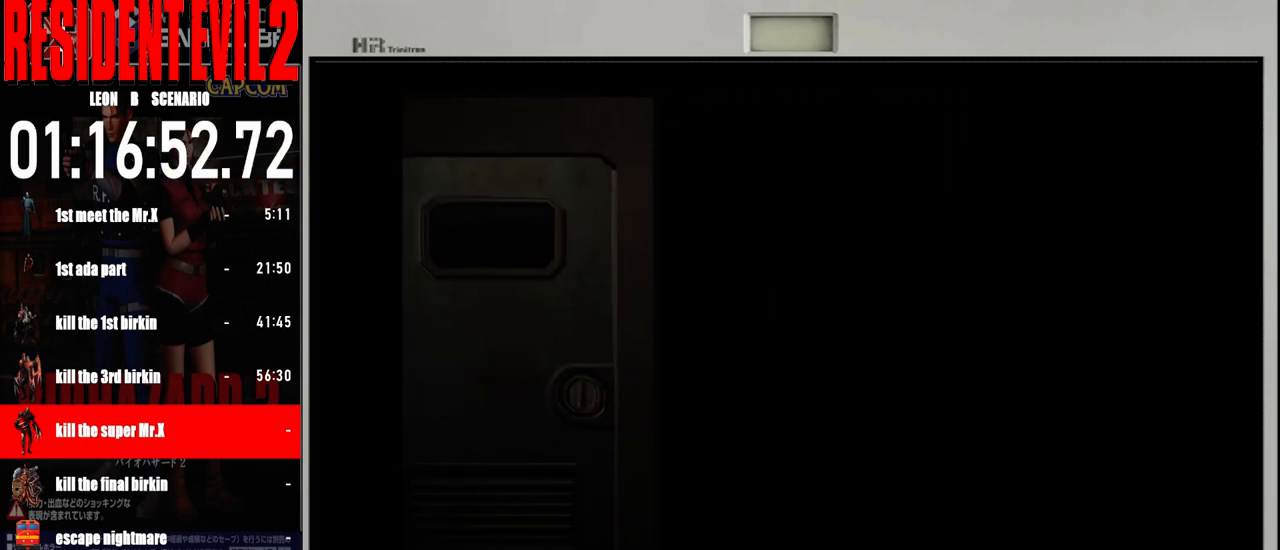
{"buttons": [], "left_stick": "center", "right_stick": "center", "events": [[17, "X", "up"], [133, "X", "down"], [233, "X", "up"], [350, "X", "down"], [450, "X", "up"]]}
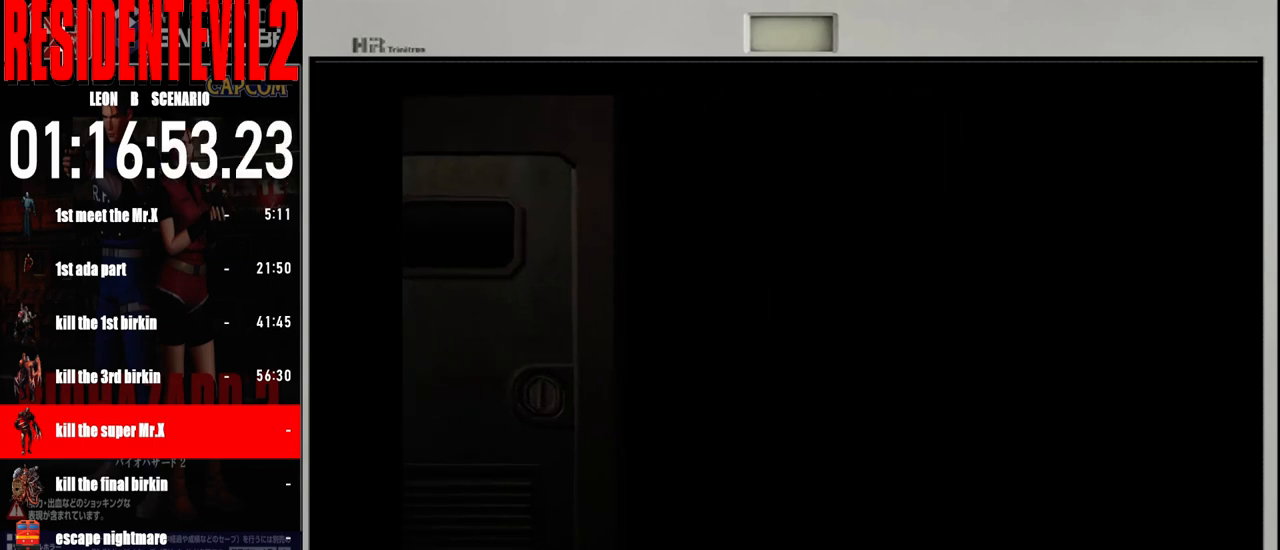
{"buttons": ["X"], "left_stick": "center", "right_stick": "center", "events": [[67, "X", "down"], [150, "X", "up"], [283, "X", "down"], [400, "X", "up"], [500, "X", "down"]]}
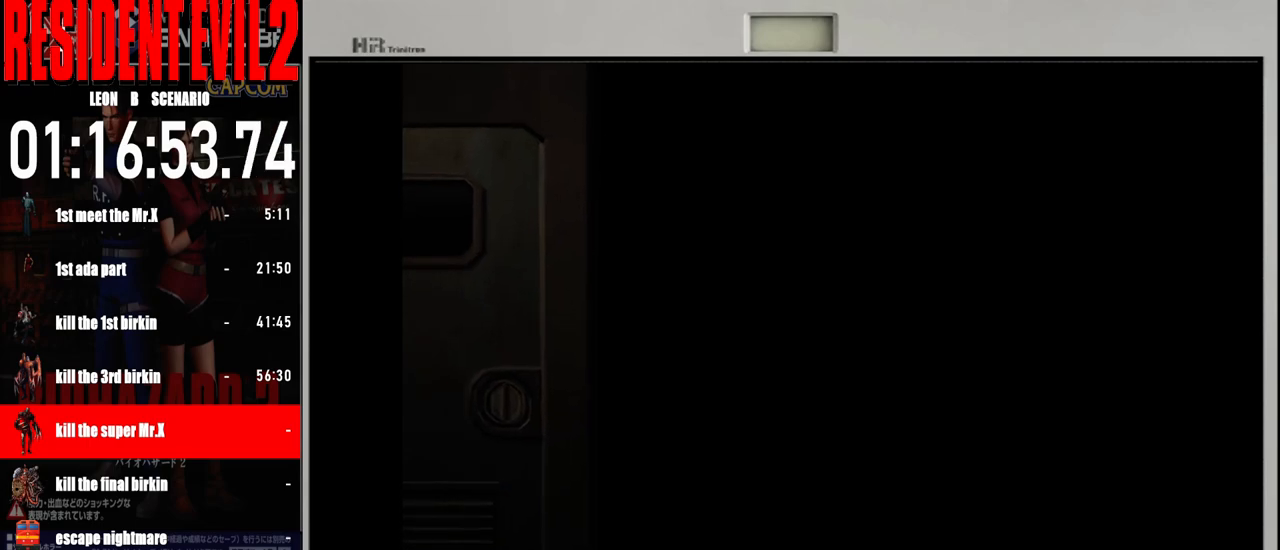
{"buttons": ["X"], "left_stick": "center", "right_stick": "center", "events": [[83, "X", "up"], [217, "X", "down"], [317, "X", "up"], [433, "X", "down"]]}
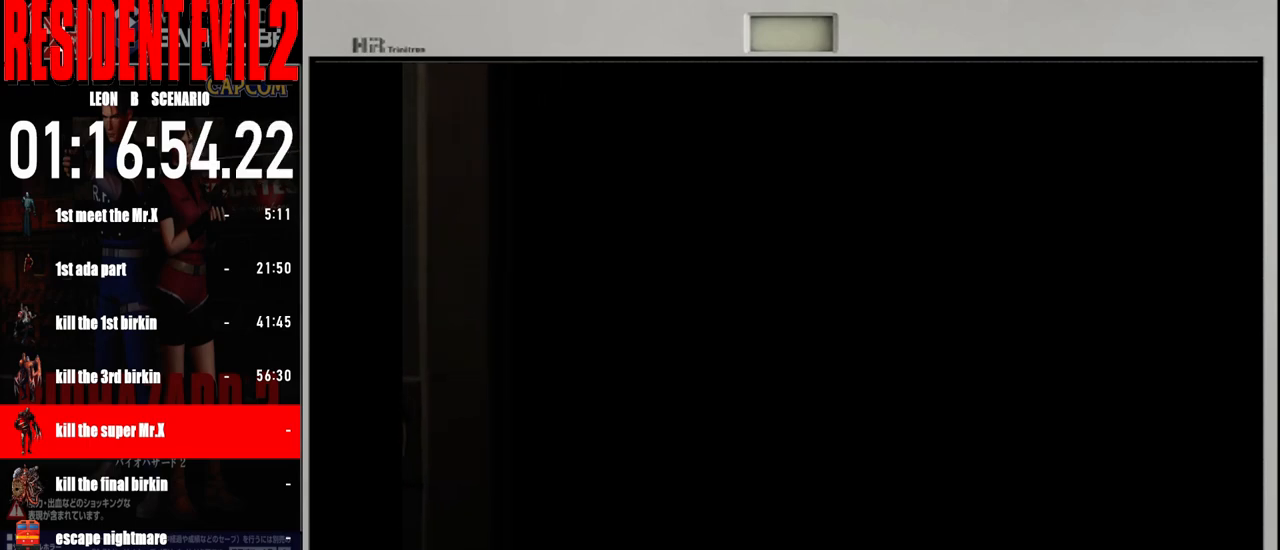
{"buttons": [], "left_stick": "center", "right_stick": "center", "events": [[17, "X", "up"], [133, "X", "down"], [217, "X", "up"], [333, "X", "down"], [433, "X", "up"]]}
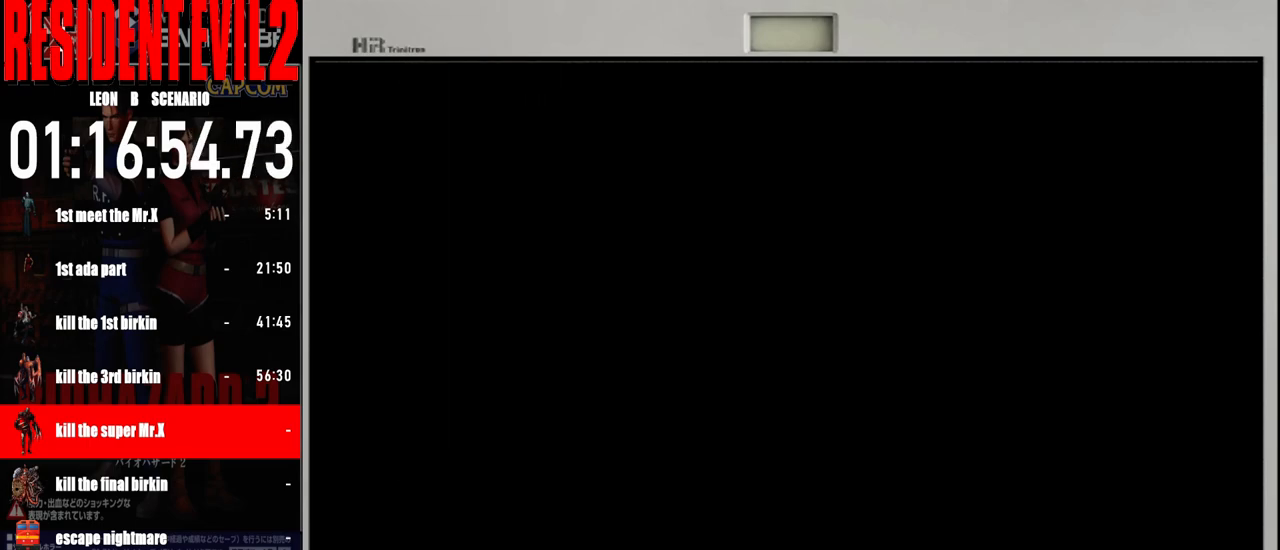
{"buttons": ["X"], "left_stick": "center", "right_stick": "center", "events": [[33, "X", "down"], [150, "X", "up"], [250, "X", "down"], [350, "X", "up"], [467, "X", "down"]]}
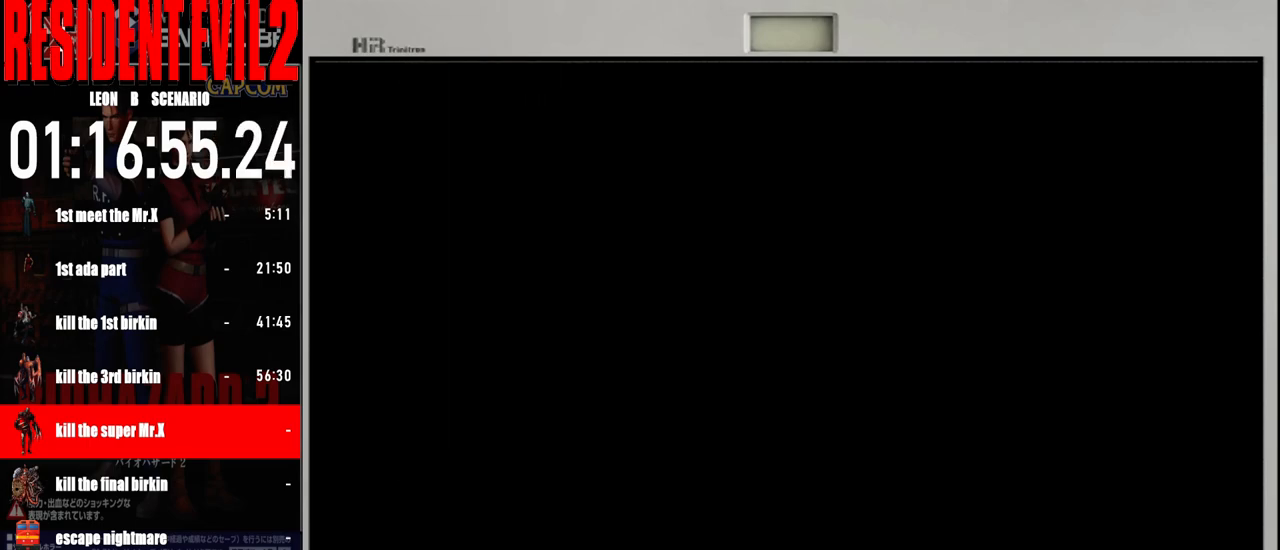
{"buttons": ["X"], "left_stick": "center", "right_stick": "center", "events": [[67, "X", "up"], [150, "X", "down"], [267, "X", "up"], [383, "X", "down"]]}
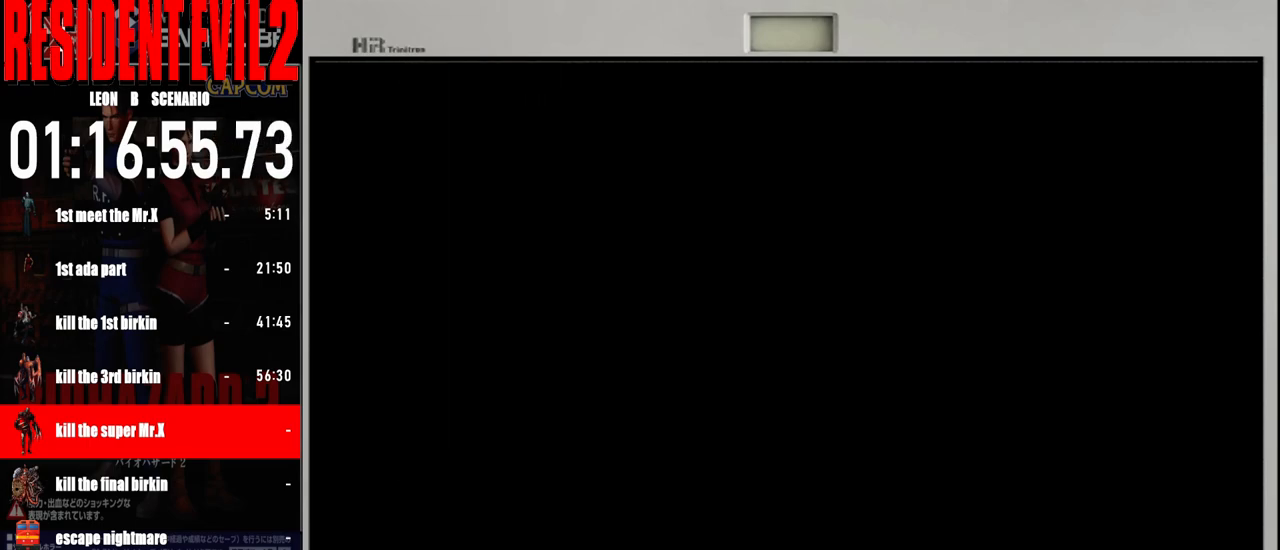
{"buttons": ["X"], "left_stick": "center", "right_stick": "center", "events": [[17, "X", "up"], [133, "X", "down"], [250, "X", "up"], [400, "X", "down"]]}
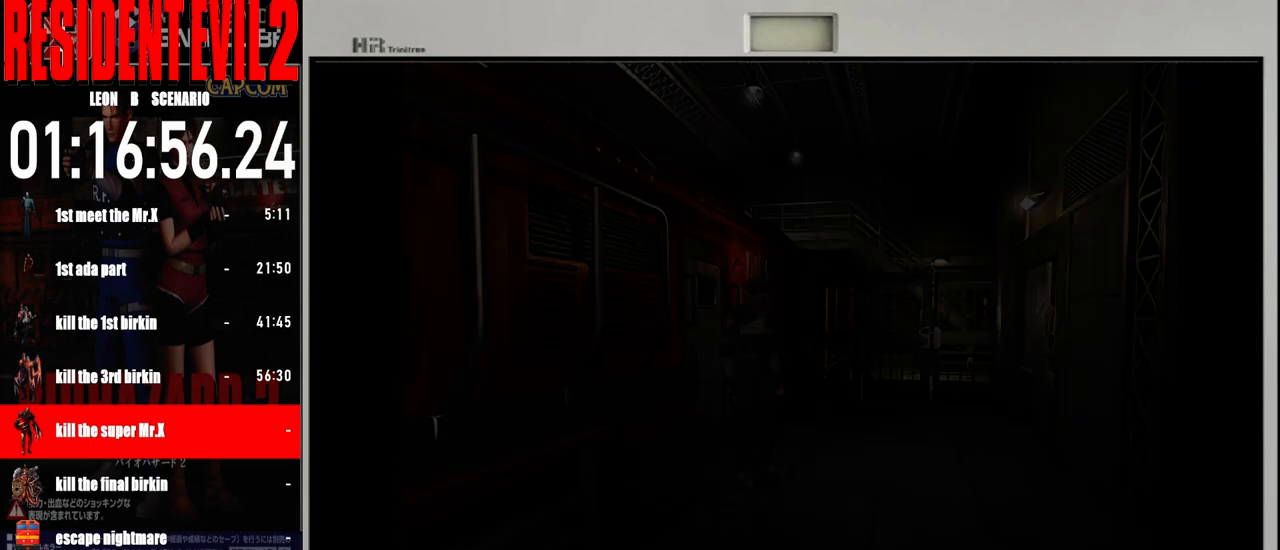
{"buttons": [], "left_stick": "center", "right_stick": "center", "events": [[33, "X", "up"], [150, "X", "down"], [233, "X", "up"]]}
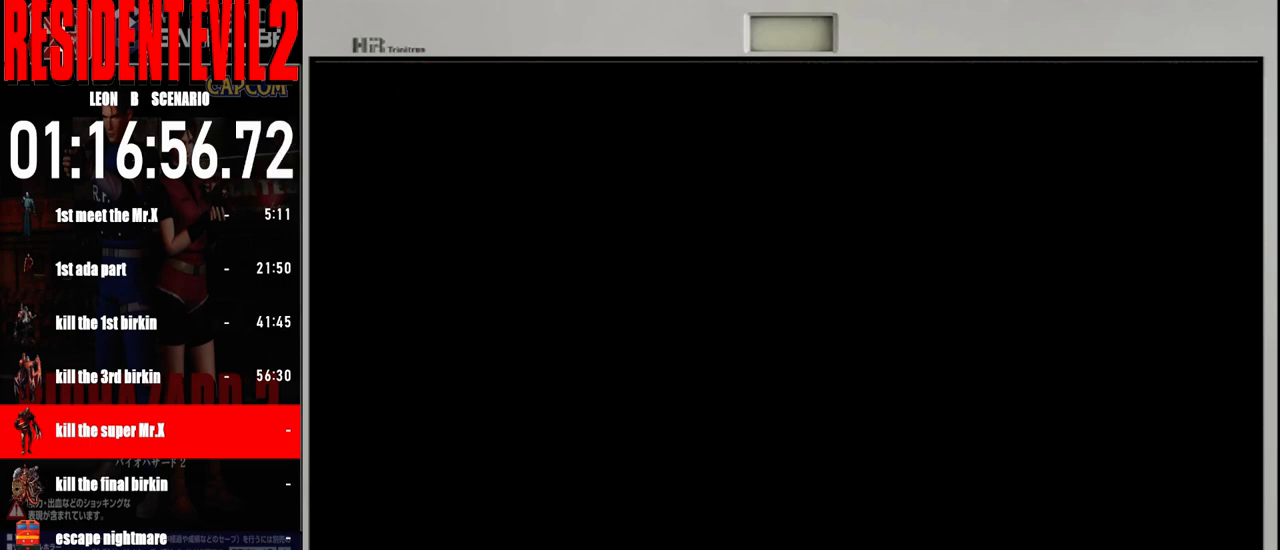
{"buttons": [], "left_stick": "center", "right_stick": "center", "events": []}
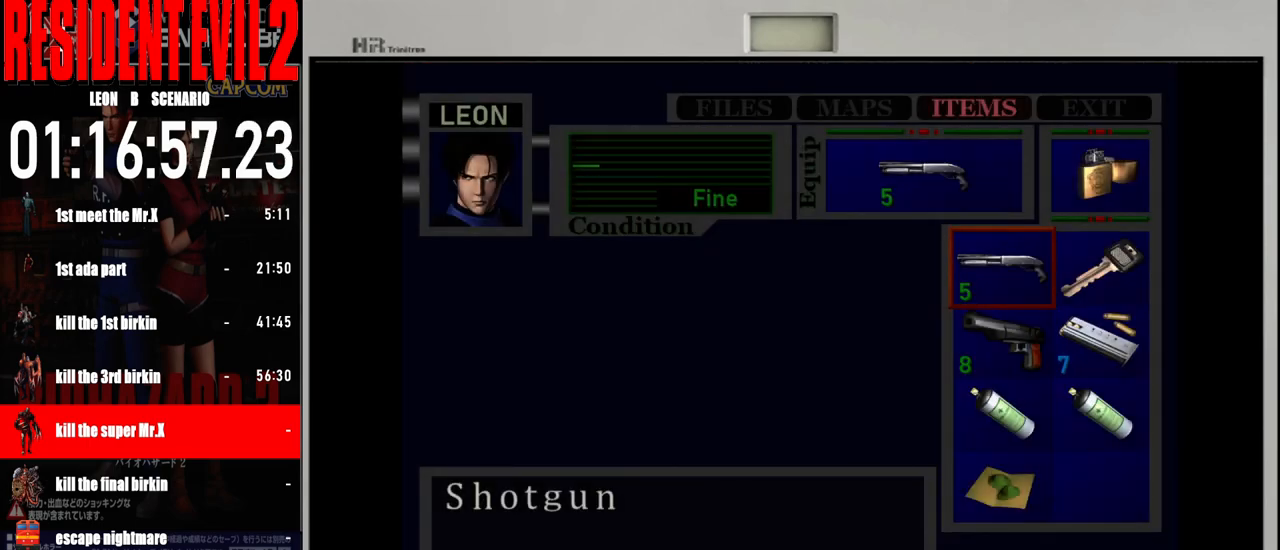
{"buttons": ["A"], "left_stick": "center", "right_stick": "center", "events": [[500, "A", "down"]]}
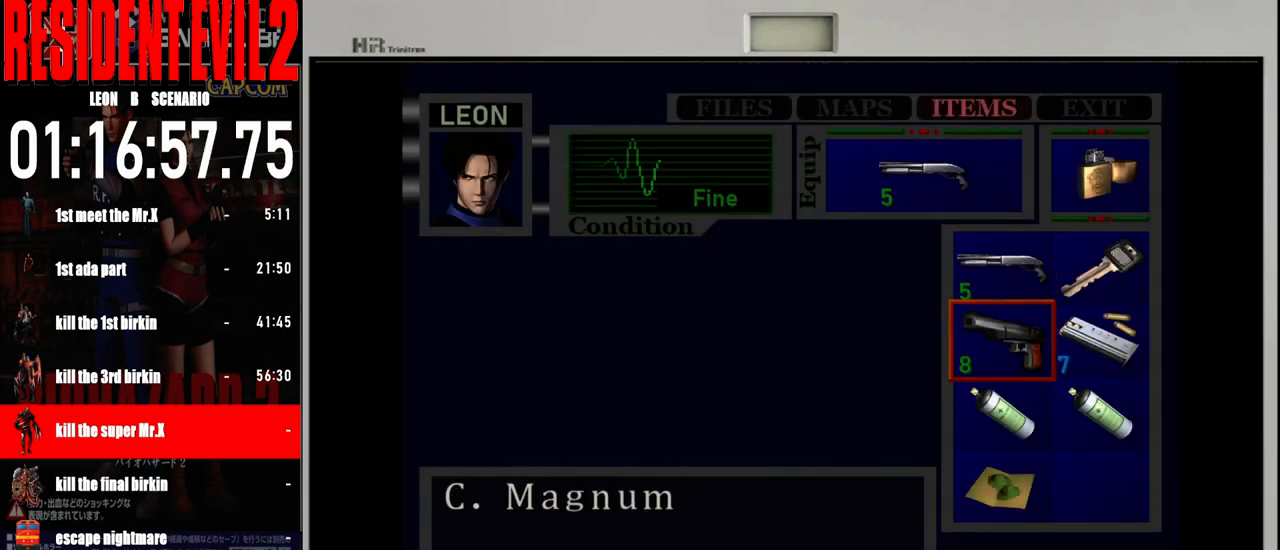
{"buttons": ["B"], "left_stick": "center", "right_stick": "center", "events": [[83, "A", "up"], [183, "A", "down"], [283, "A", "up"], [467, "B", "down"]]}
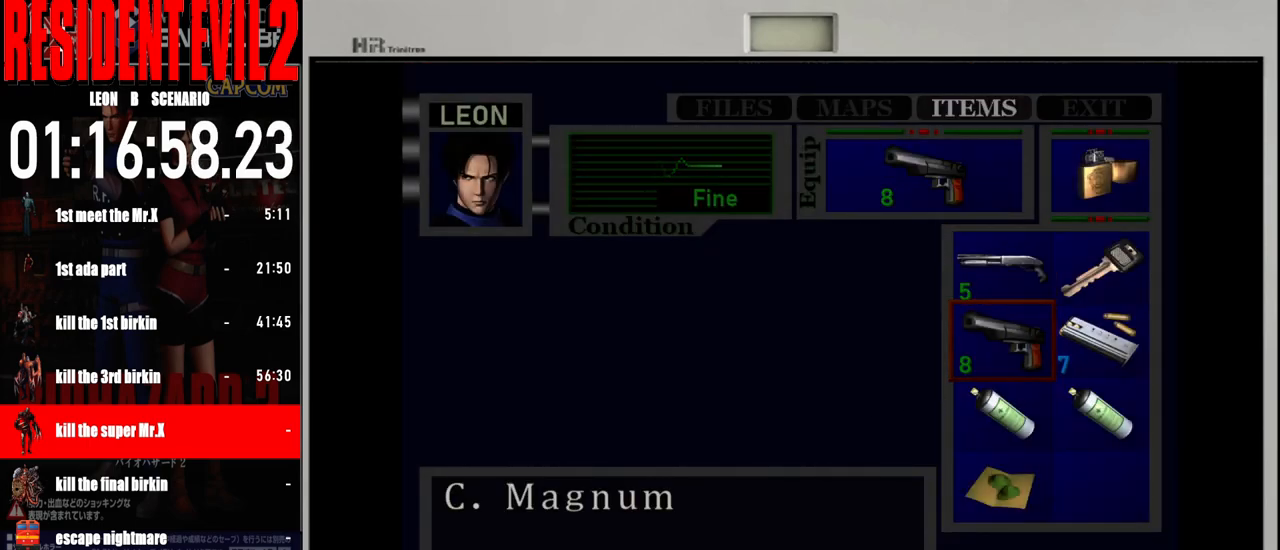
{"buttons": ["B"], "left_stick": "center", "right_stick": "center", "events": [[100, "B", "up"], [200, "B", "down"], [300, "B", "up"], [400, "B", "down"]]}
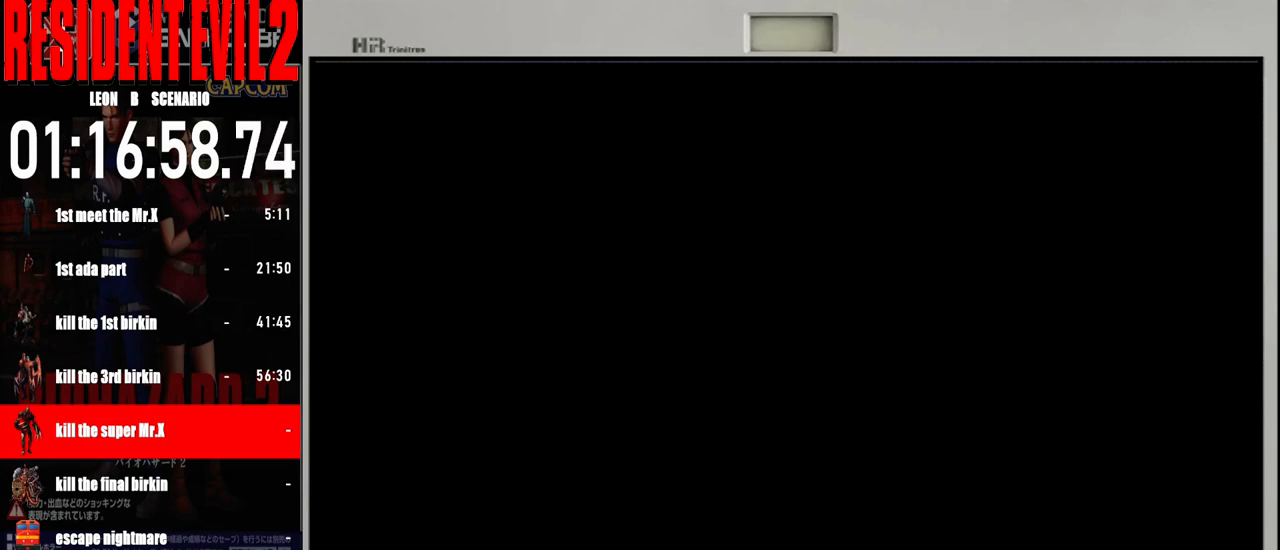
{"buttons": [], "left_stick": "left", "right_stick": "center", "events": [[33, "B", "up"], [33, "left_stick", "left"]]}
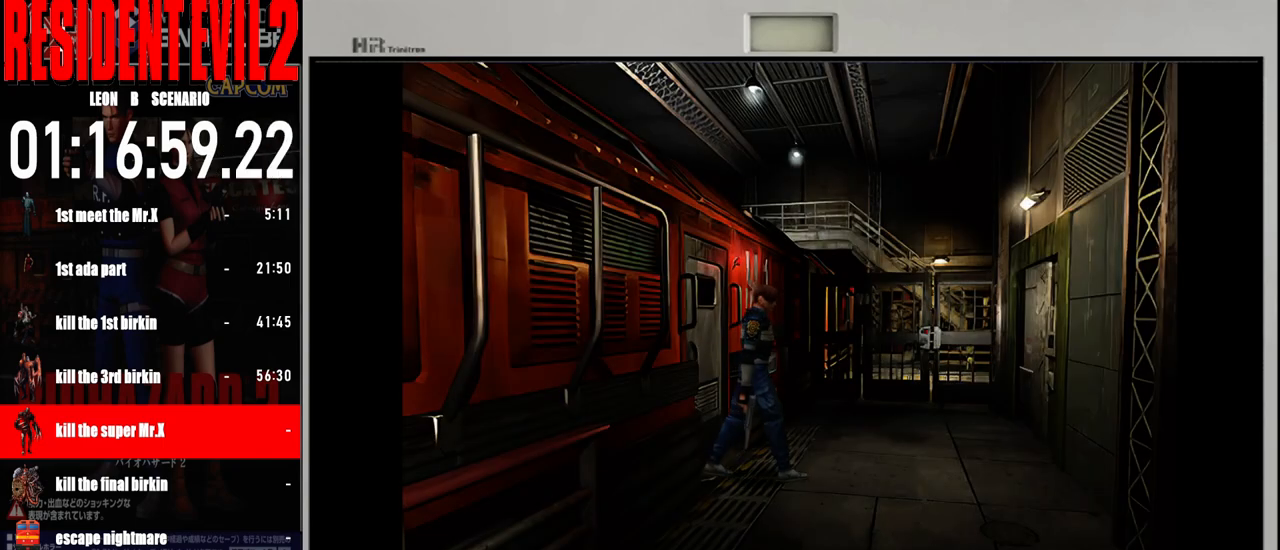
{"buttons": ["B"], "left_stick": "up", "right_stick": "center", "events": [[267, "left_stick", "up"], [283, "B", "down"]]}
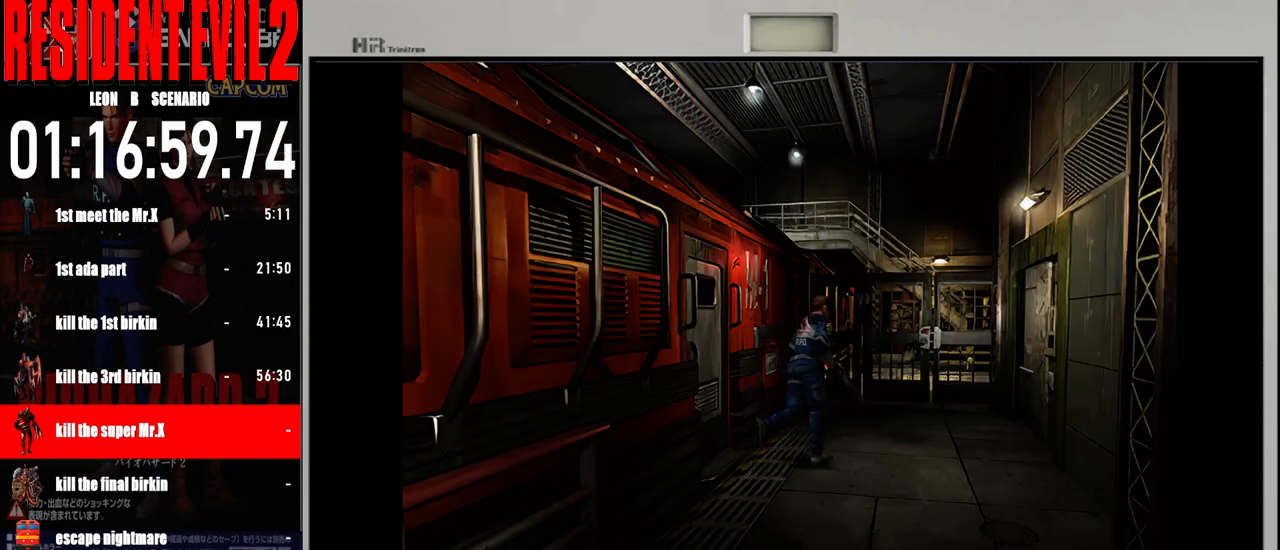
{"buttons": ["B"], "left_stick": "up", "right_stick": "center", "events": []}
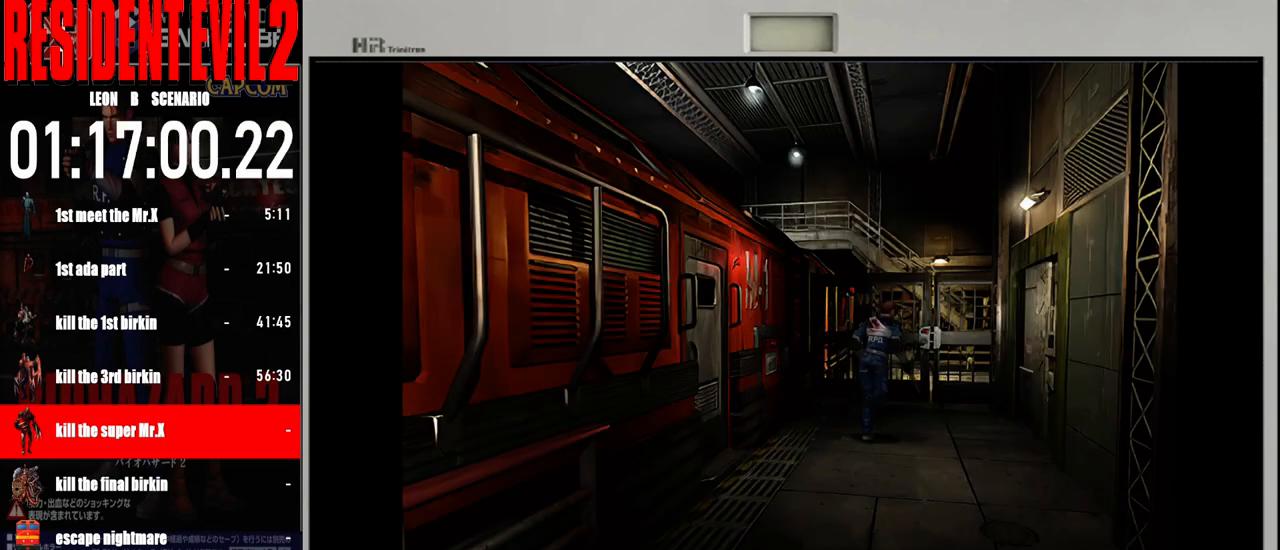
{"buttons": ["B"], "left_stick": "up", "right_stick": "center", "events": [[150, "left_stick", "up-left"], [300, "left_stick", "up"]]}
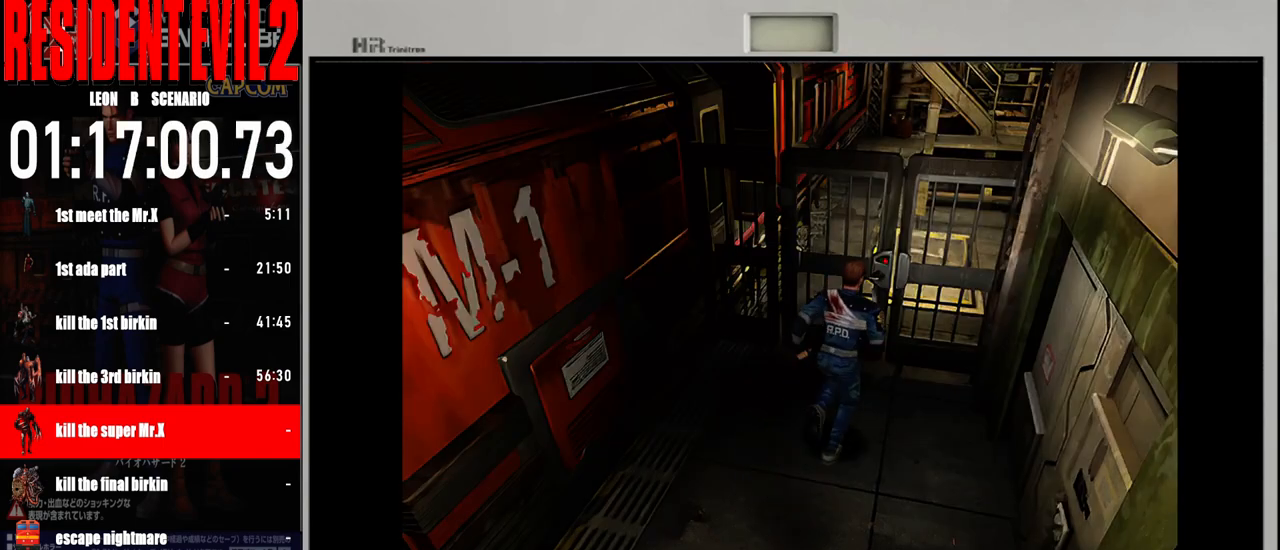
{"buttons": ["A"], "left_stick": "up", "right_stick": "center", "events": [[67, "B", "up"], [217, "A", "down"], [333, "A", "up"], [433, "A", "down"]]}
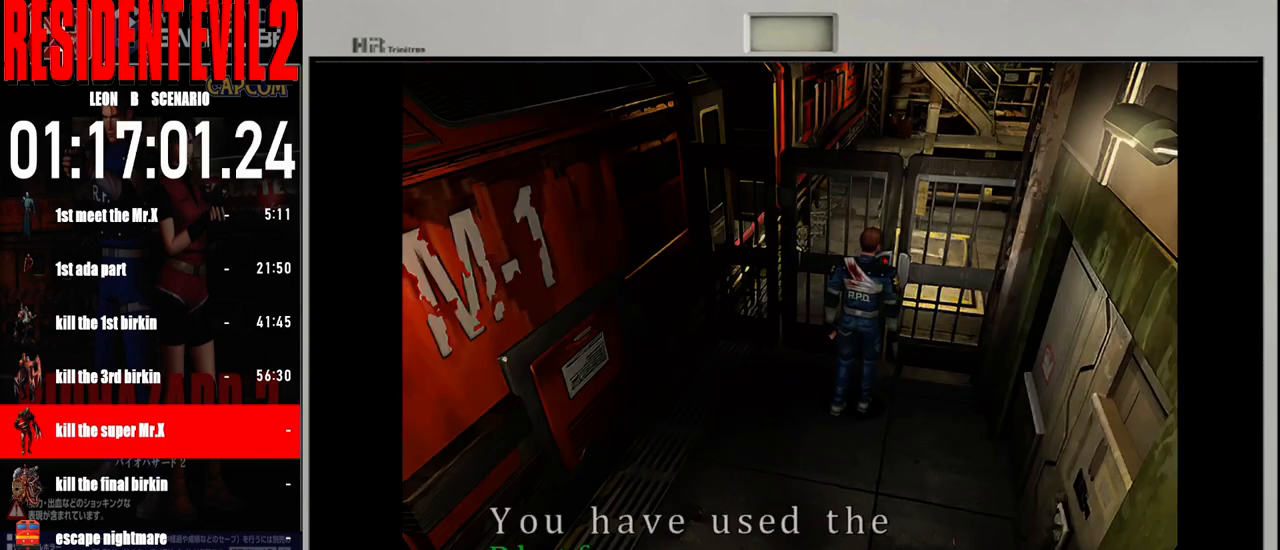
{"buttons": ["A"], "left_stick": "center", "right_stick": "center", "events": [[17, "A", "up"], [117, "A", "down"], [150, "left_stick", "center"], [217, "A", "up"], [317, "A", "down"], [400, "A", "up"], [500, "A", "down"]]}
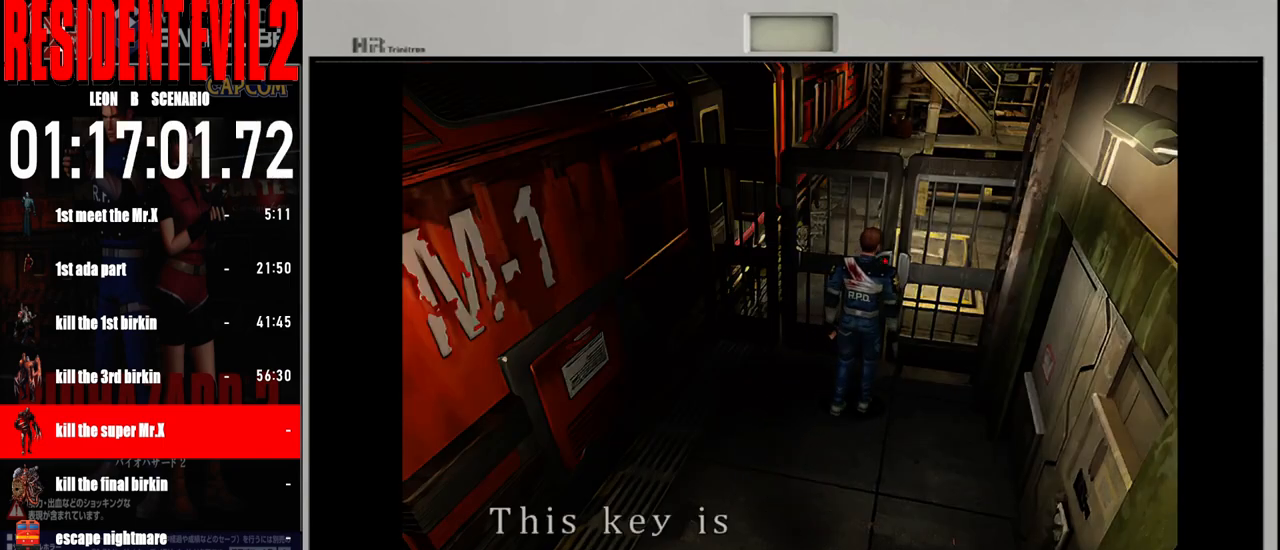
{"buttons": [], "left_stick": "center", "right_stick": "center", "events": [[100, "A", "up"], [183, "A", "down"], [300, "A", "up"], [367, "A", "down"], [467, "A", "up"]]}
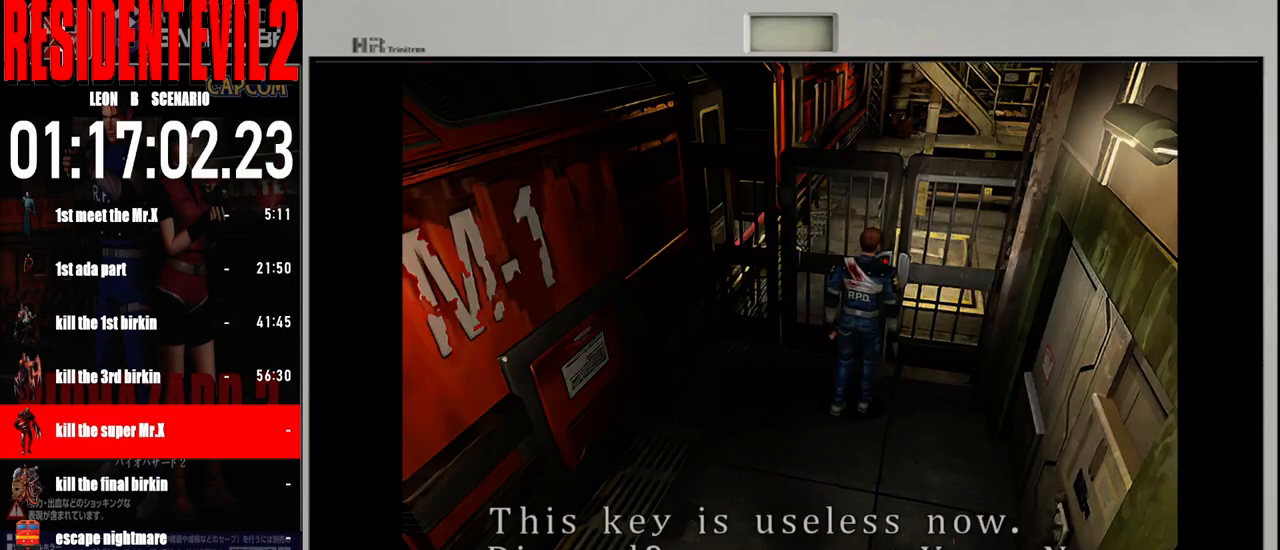
{"buttons": ["A"], "left_stick": "center", "right_stick": "center", "events": [[67, "A", "down"], [150, "A", "up"], [233, "A", "down"], [333, "A", "up"], [433, "A", "down"]]}
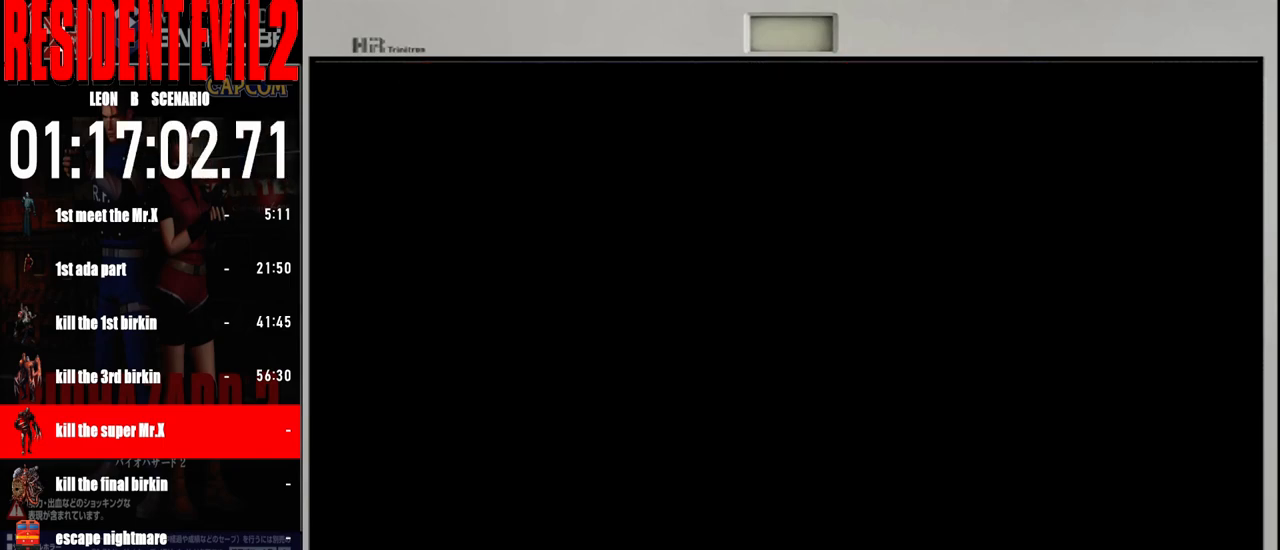
{"buttons": ["A"], "left_stick": "center", "right_stick": "center", "events": [[50, "A", "up"], [117, "A", "down"], [233, "A", "up"], [317, "A", "down"], [433, "A", "up"], [500, "A", "down"]]}
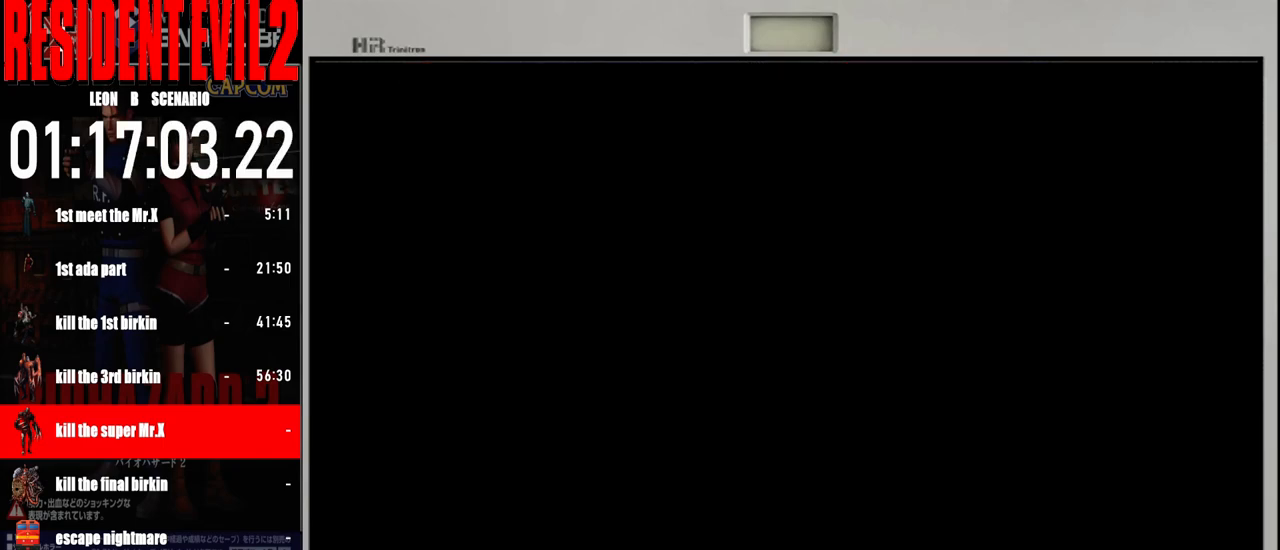
{"buttons": [], "left_stick": "center", "right_stick": "center", "events": [[117, "A", "up"]]}